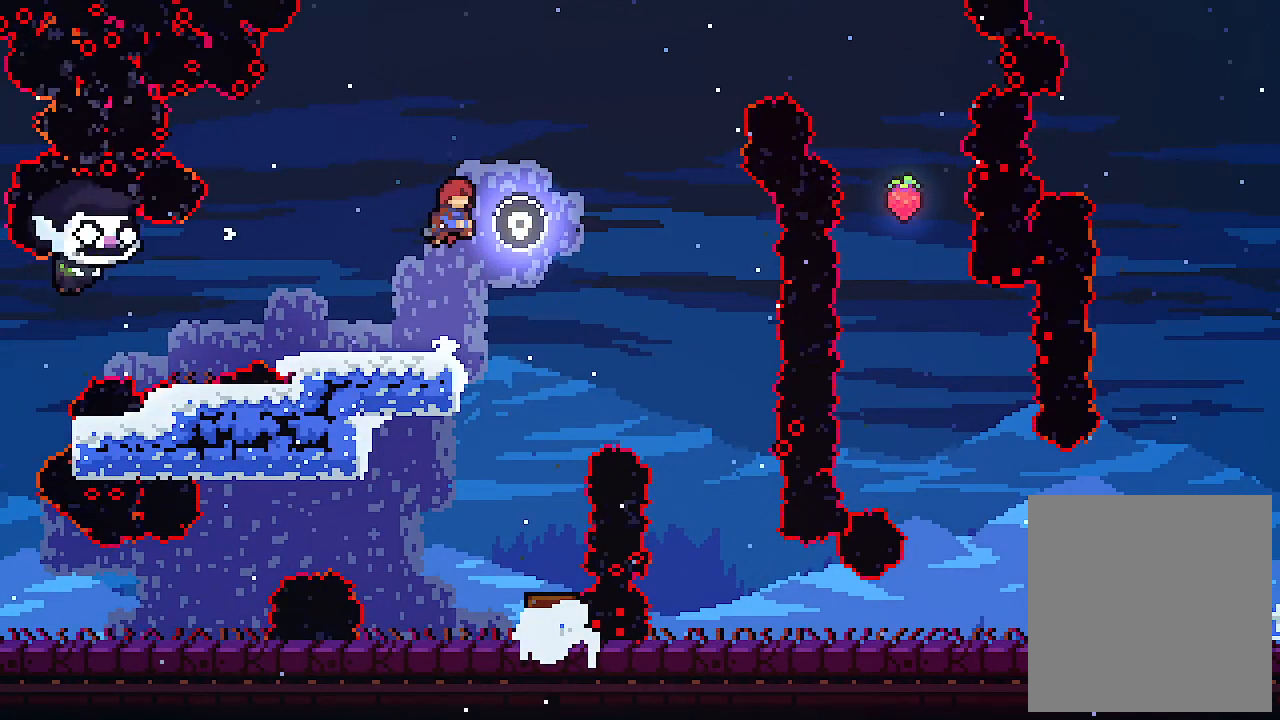
Gameplay with keyboard; each line is a JSON object with the keys held at the frame after it. "events" lists presses ("down") and releases ("up") of "c", "down", "left", "right", "s", "shift", "up", "x" and "z" between this image and that frame as [ms after this image, input, new state], when the widget could be followed in between. No other keys are recorded. Mouse input is not recorded.
{"keys": ["up"], "events": [[134, "c", "down"], [300, "c", "up"], [300, "z", "up"]]}
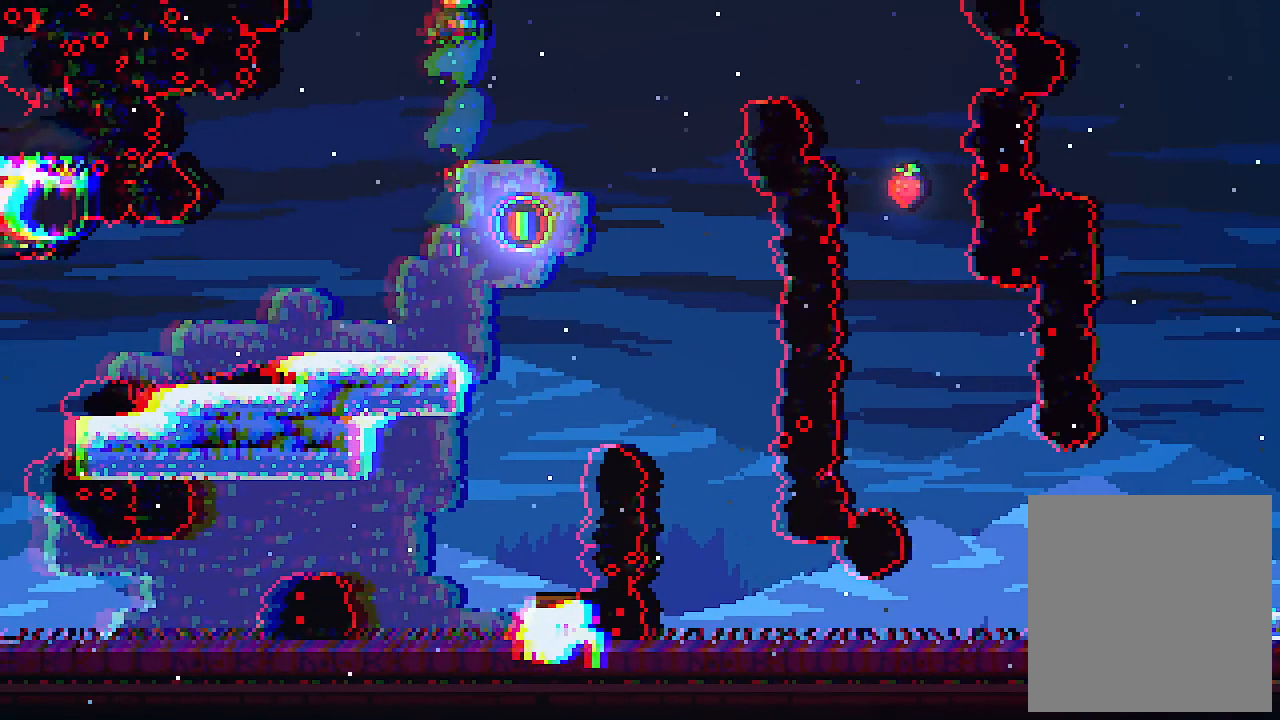
{"keys": ["right"], "events": [[434, "up", "up"], [467, "right", "down"]]}
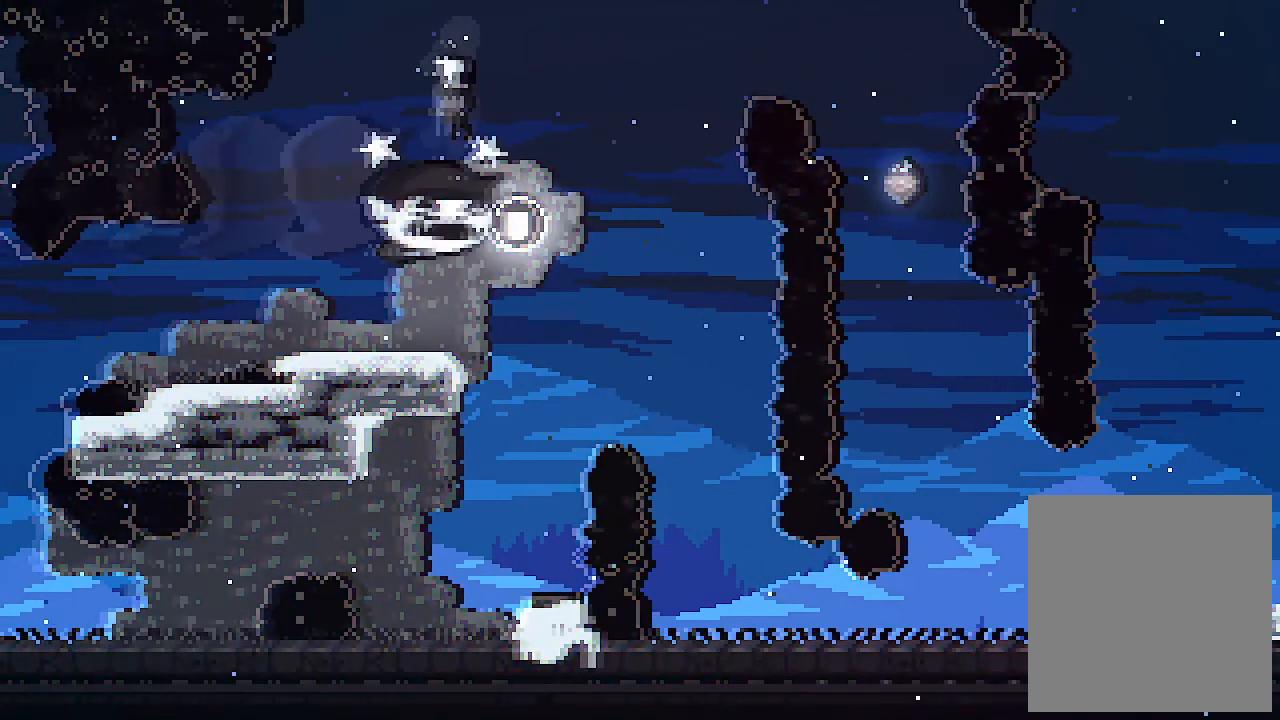
{"keys": ["right", "up"], "events": [[434, "up", "down"]]}
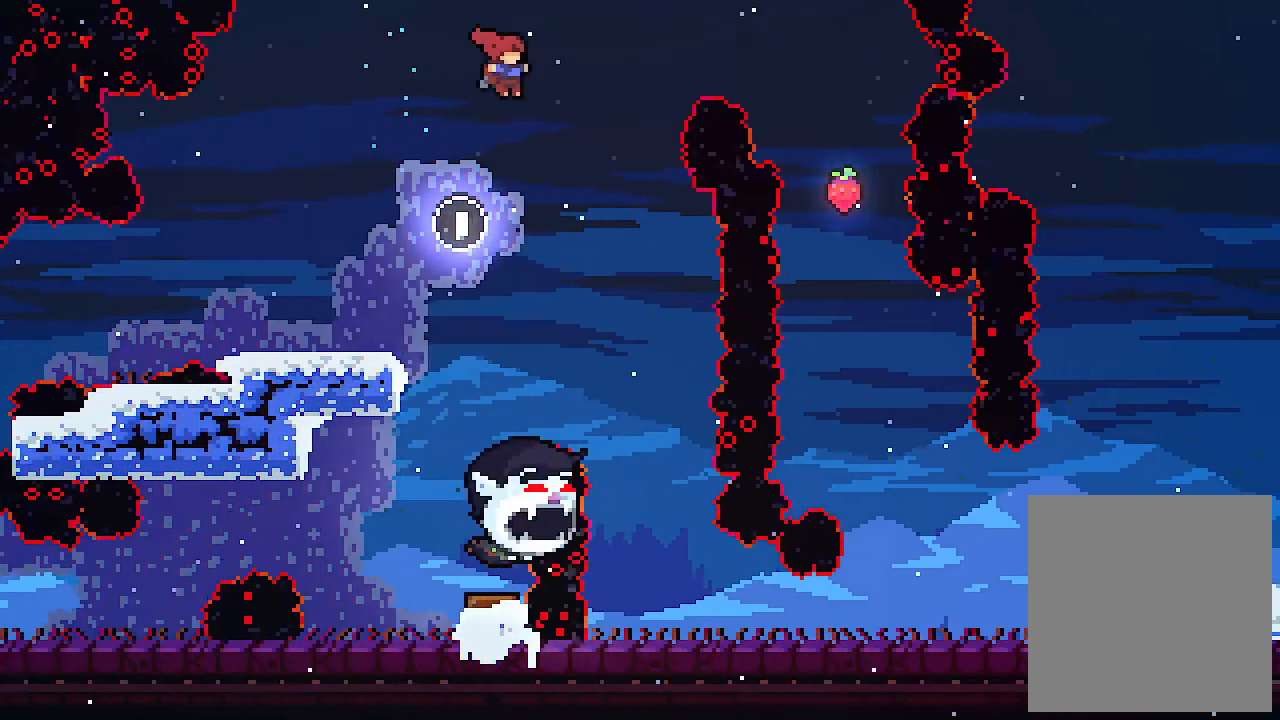
{"keys": ["right", "up"], "events": [[67, "c", "down"], [400, "c", "up"]]}
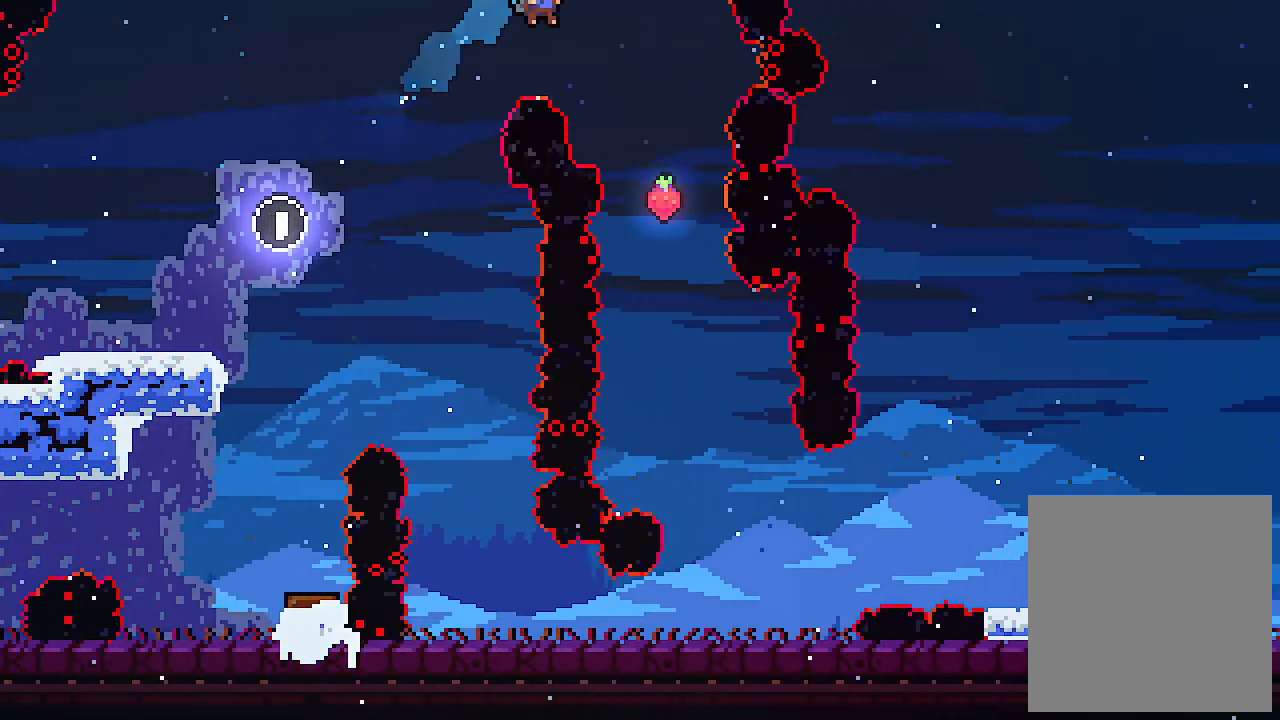
{"keys": ["right"], "events": [[100, "right", "up"], [100, "up", "up"], [267, "right", "down"], [367, "right", "up"], [467, "right", "down"]]}
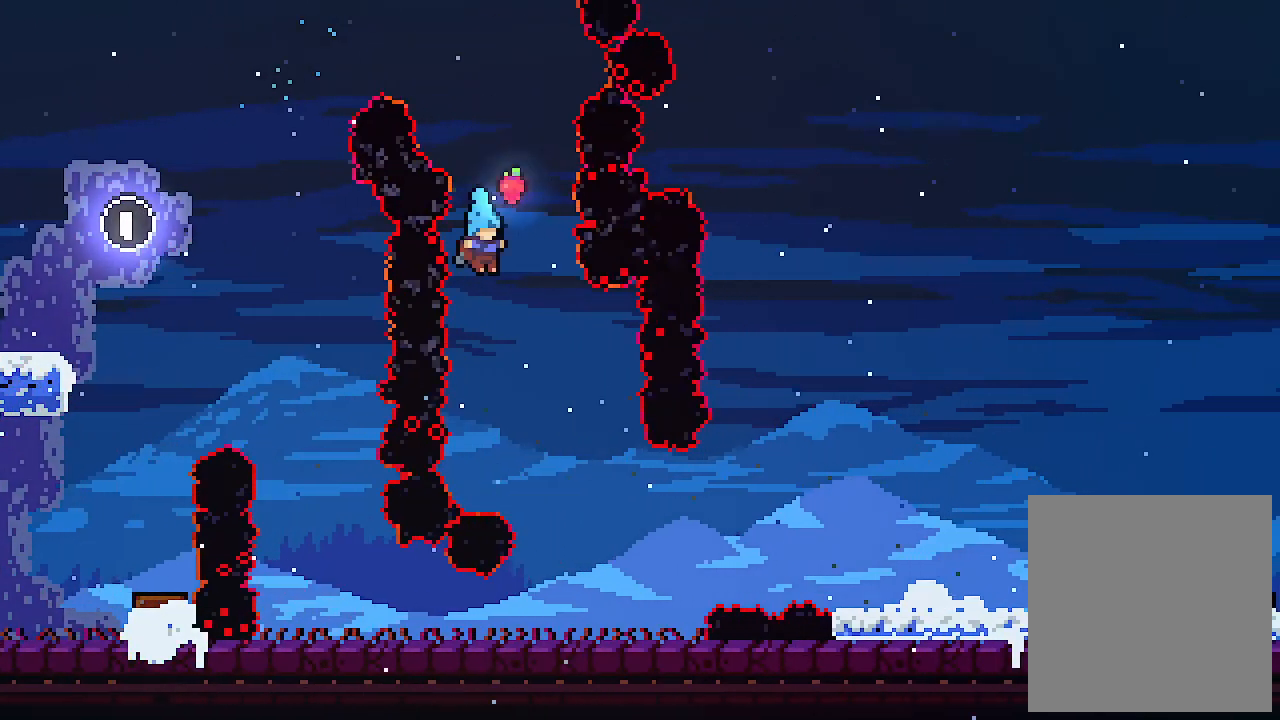
{"keys": [], "events": [[67, "right", "up"], [200, "right", "down"], [334, "right", "up"]]}
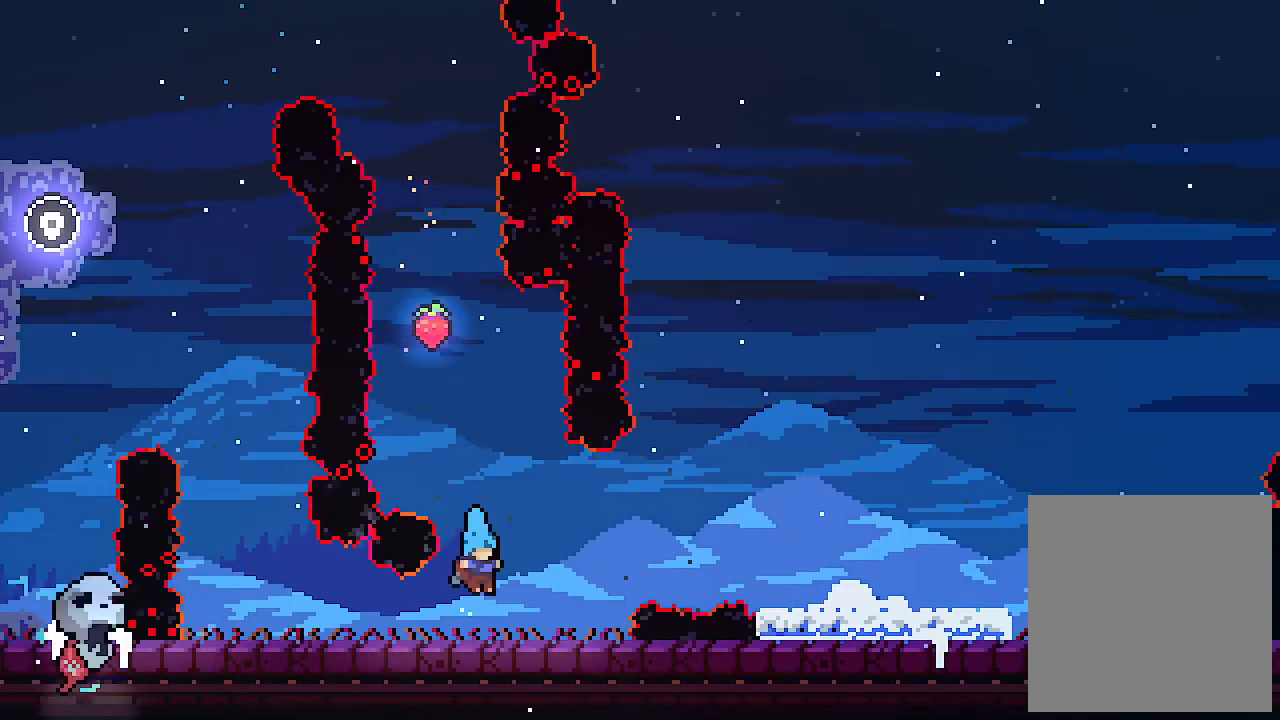
{"keys": ["c", "right", "z"], "events": [[67, "right", "down"], [234, "z", "down"], [500, "c", "down"]]}
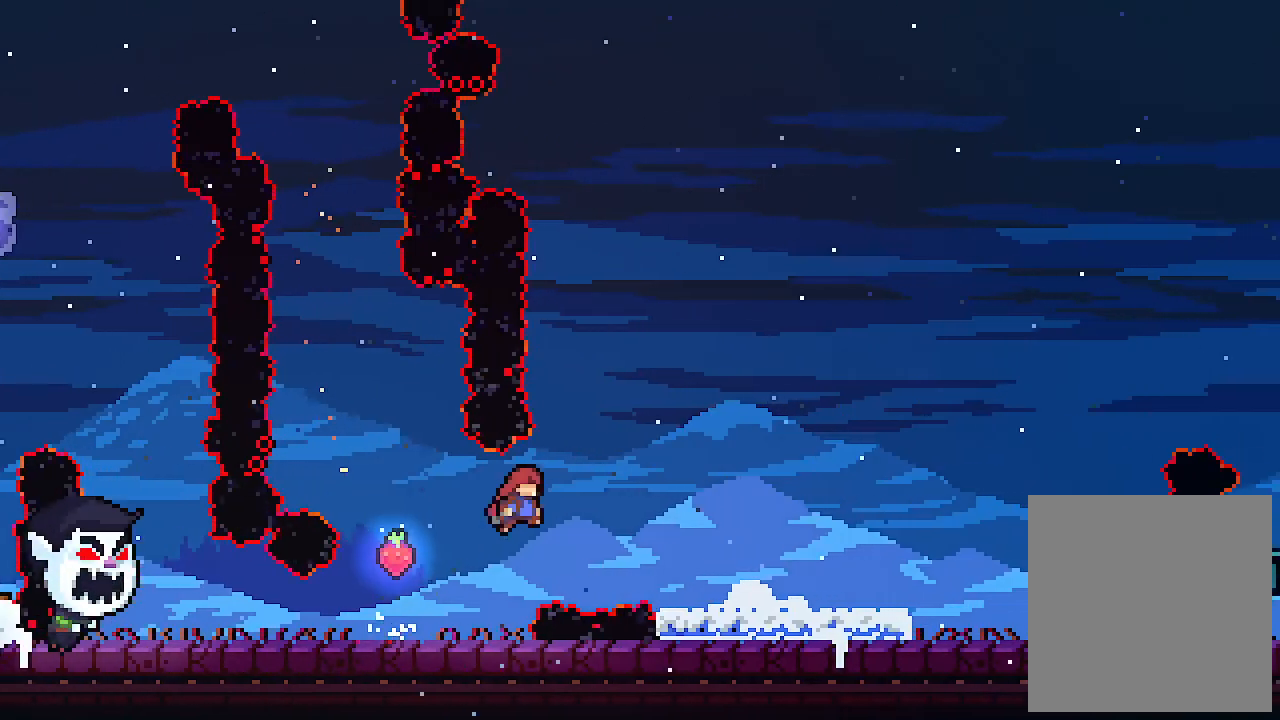
{"keys": ["right"], "events": [[100, "z", "up"], [134, "c", "up"], [267, "right", "up"], [400, "right", "down"]]}
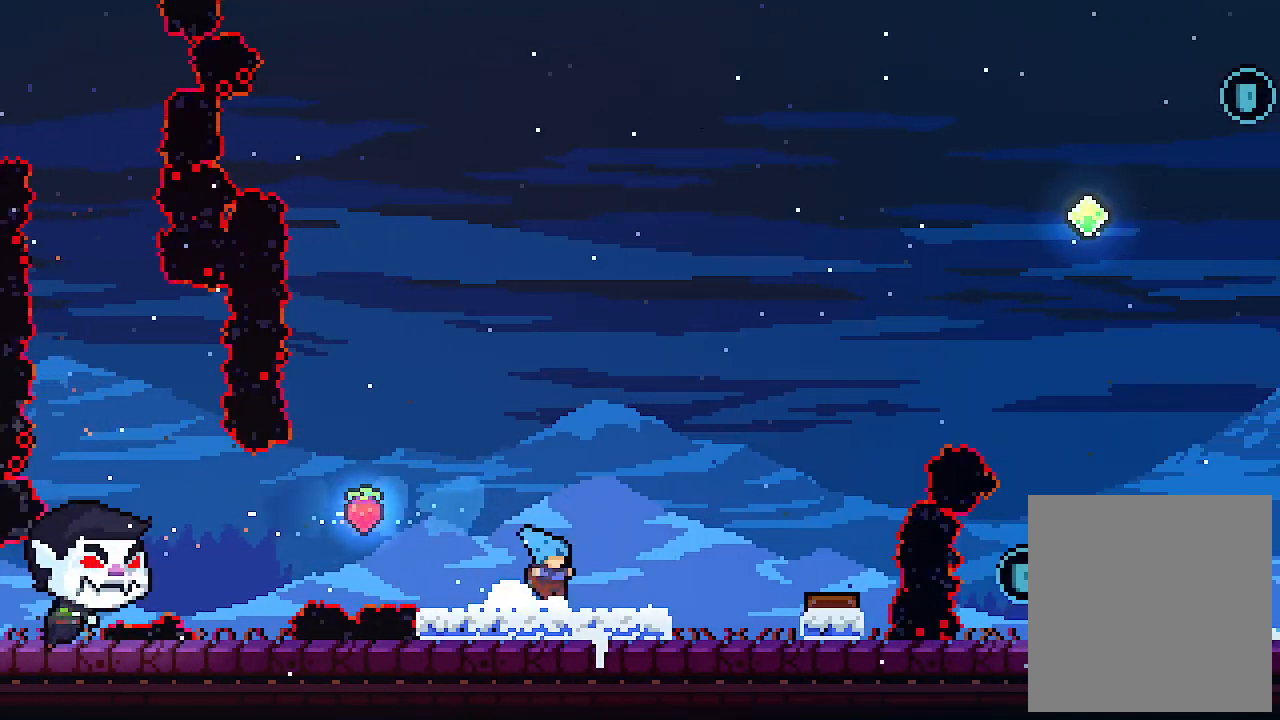
{"keys": ["right"], "events": [[100, "z", "down"], [334, "z", "up"]]}
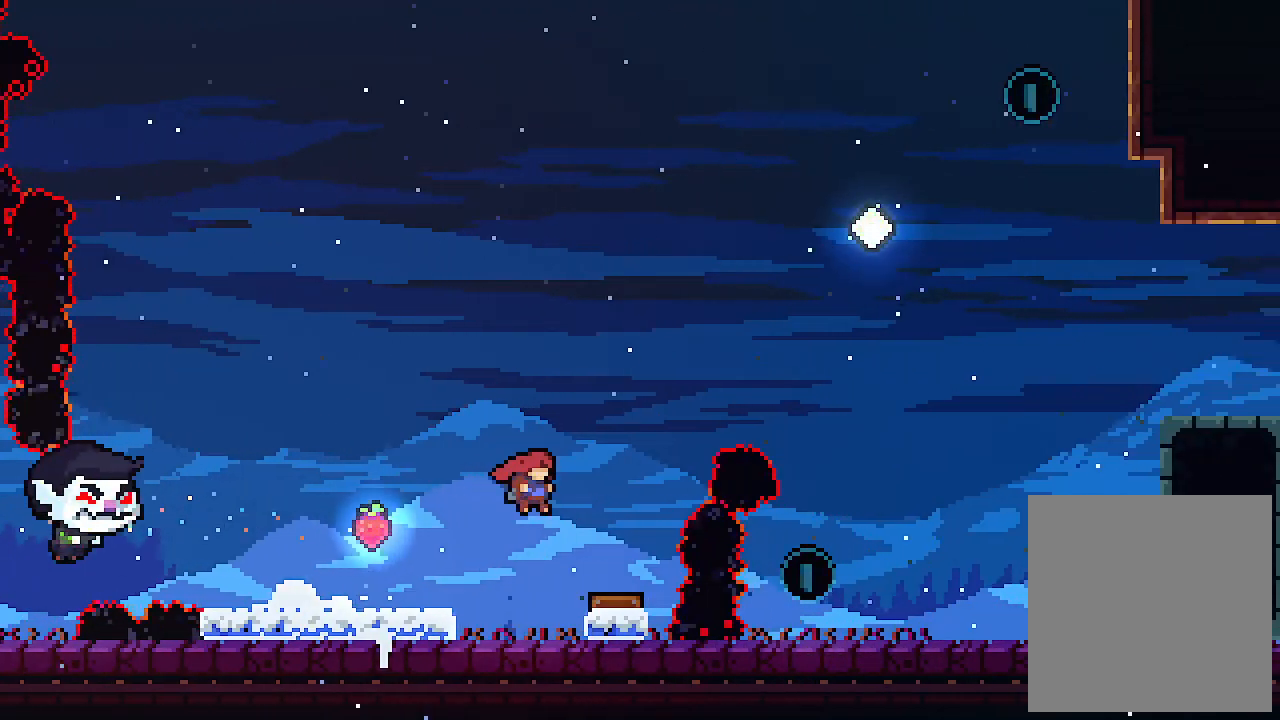
{"keys": ["right", "up", "z"], "events": [[134, "right", "up"], [267, "up", "down"], [267, "z", "down"], [300, "right", "down"]]}
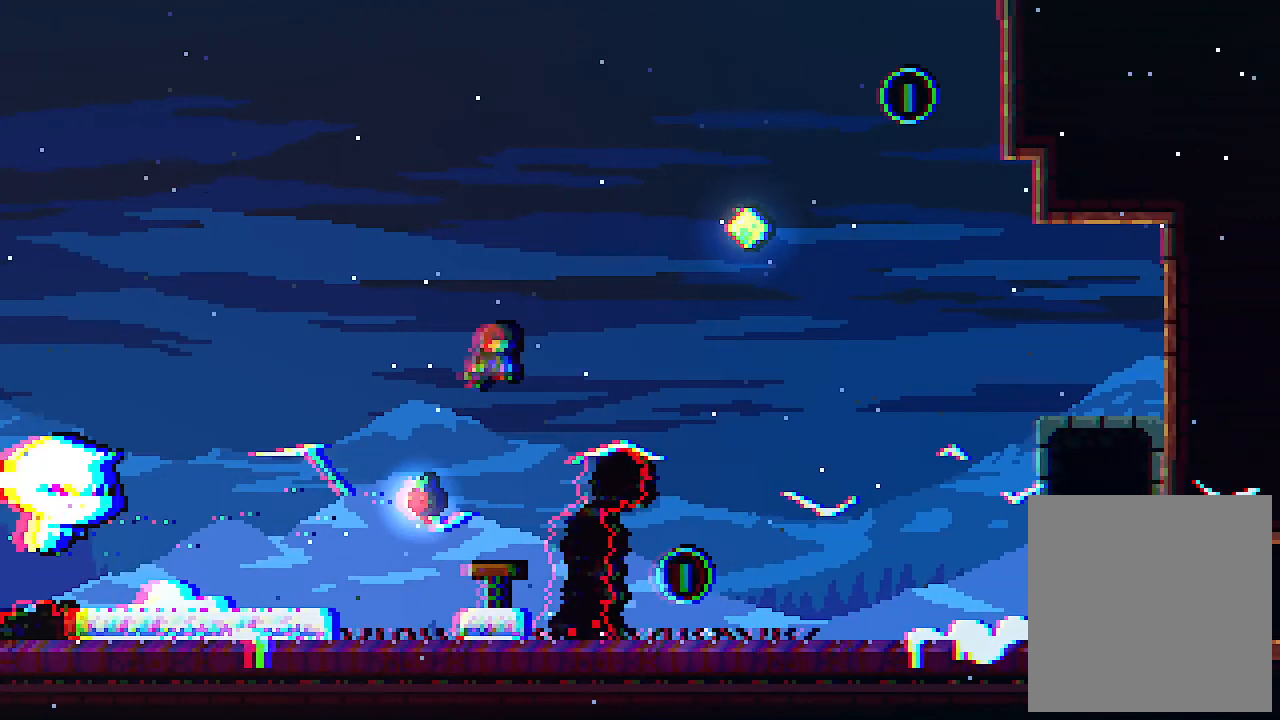
{"keys": ["c", "right", "up"], "events": [[234, "c", "down"], [267, "z", "up"]]}
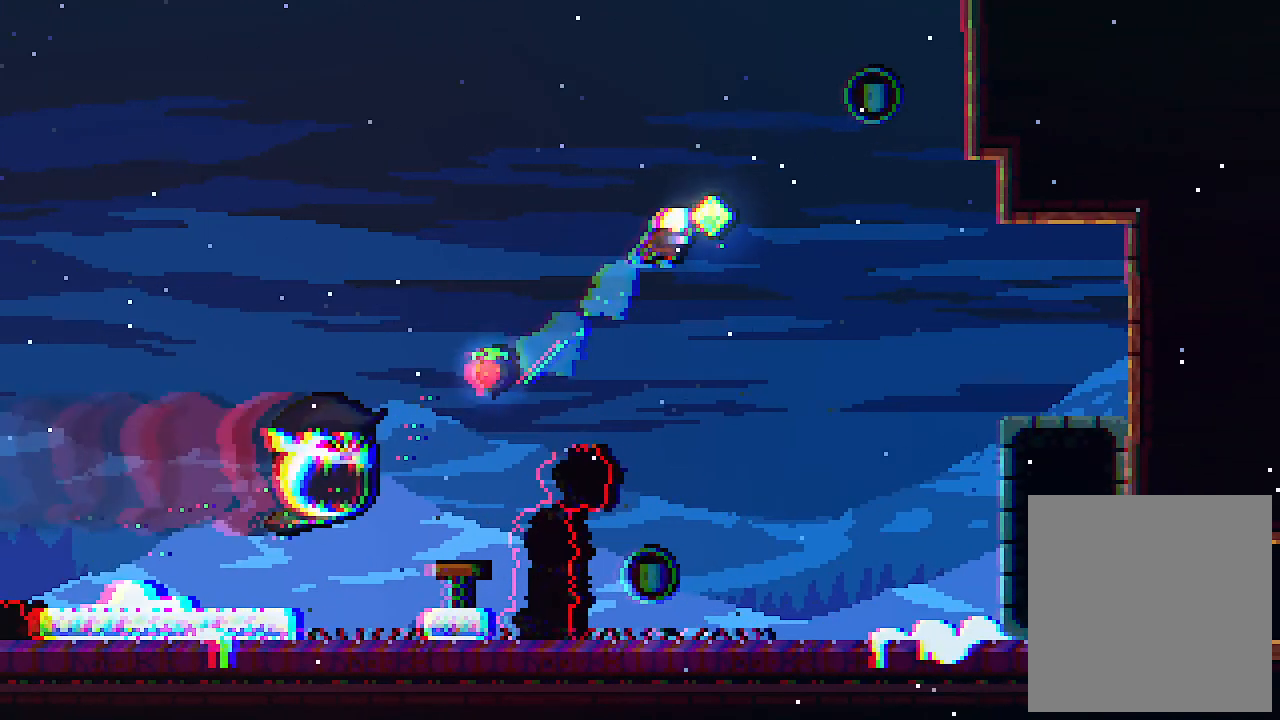
{"keys": ["c", "right", "up"], "events": [[100, "right", "up"], [200, "c", "up"], [400, "c", "down"], [400, "right", "down"]]}
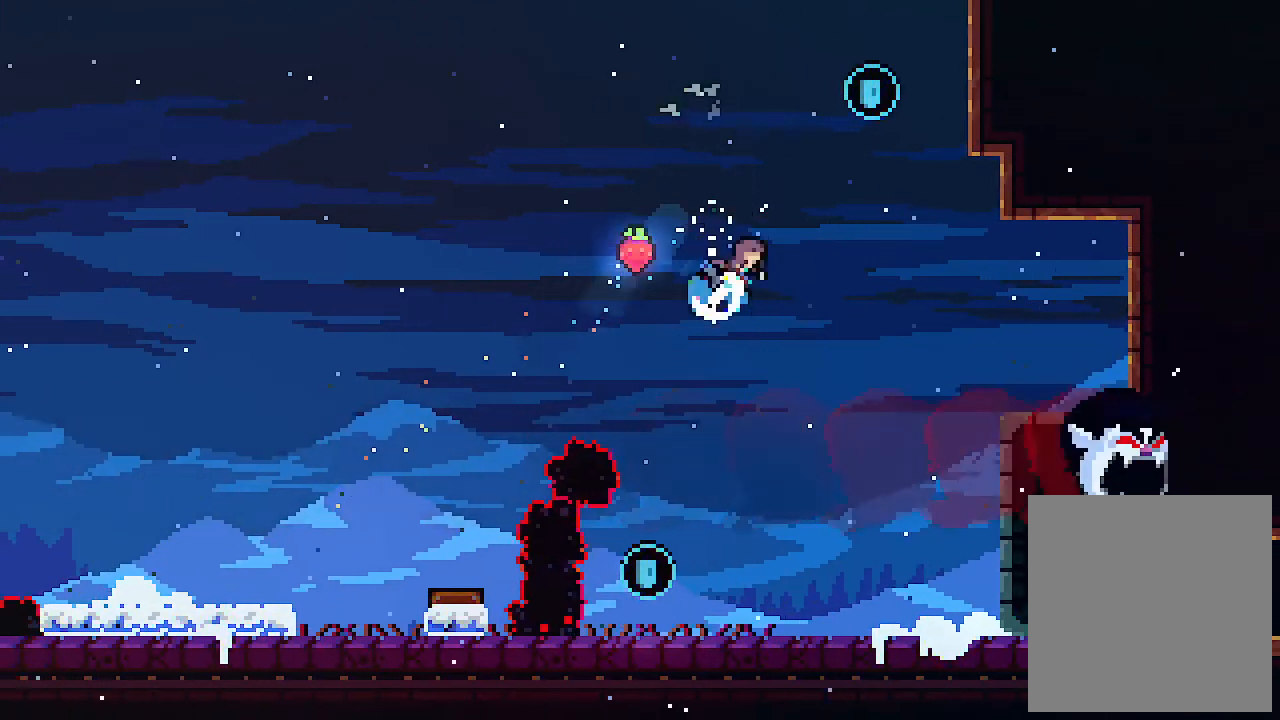
{"keys": ["left", "up"], "events": [[67, "c", "up"], [267, "right", "up"], [367, "left", "down"]]}
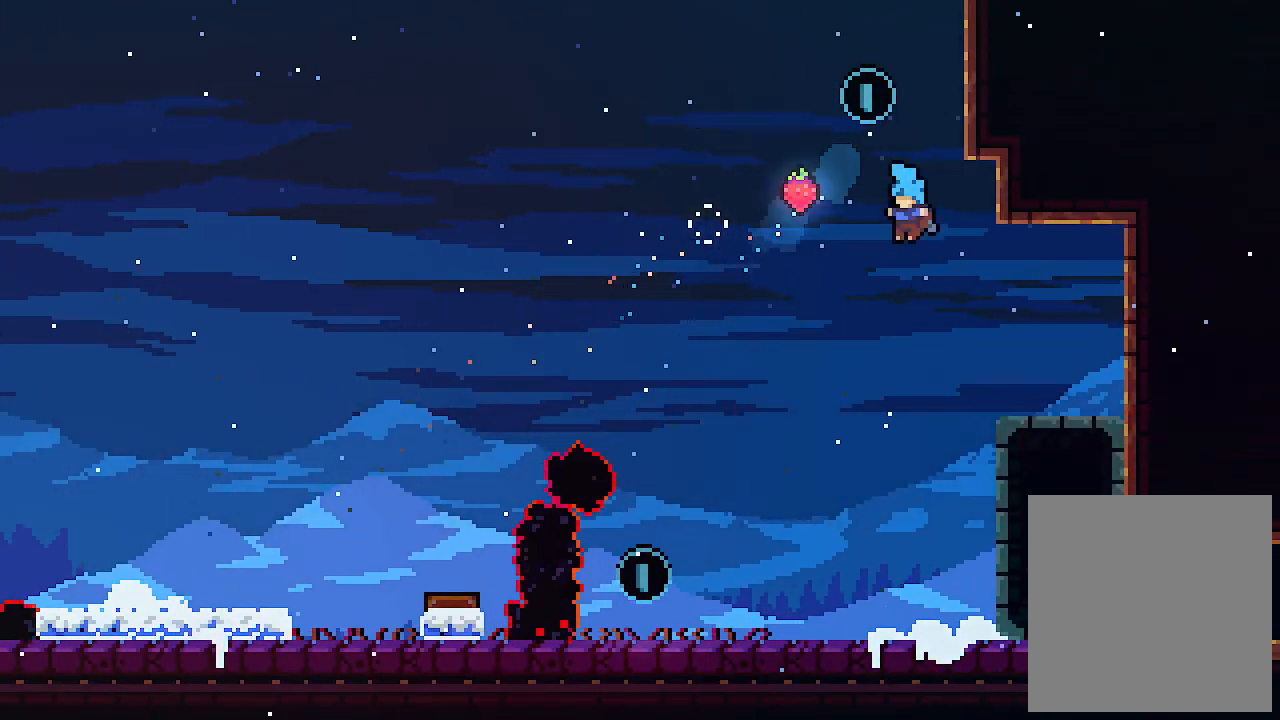
{"keys": ["left"], "events": [[134, "left", "up"], [167, "up", "up"], [267, "left", "down"]]}
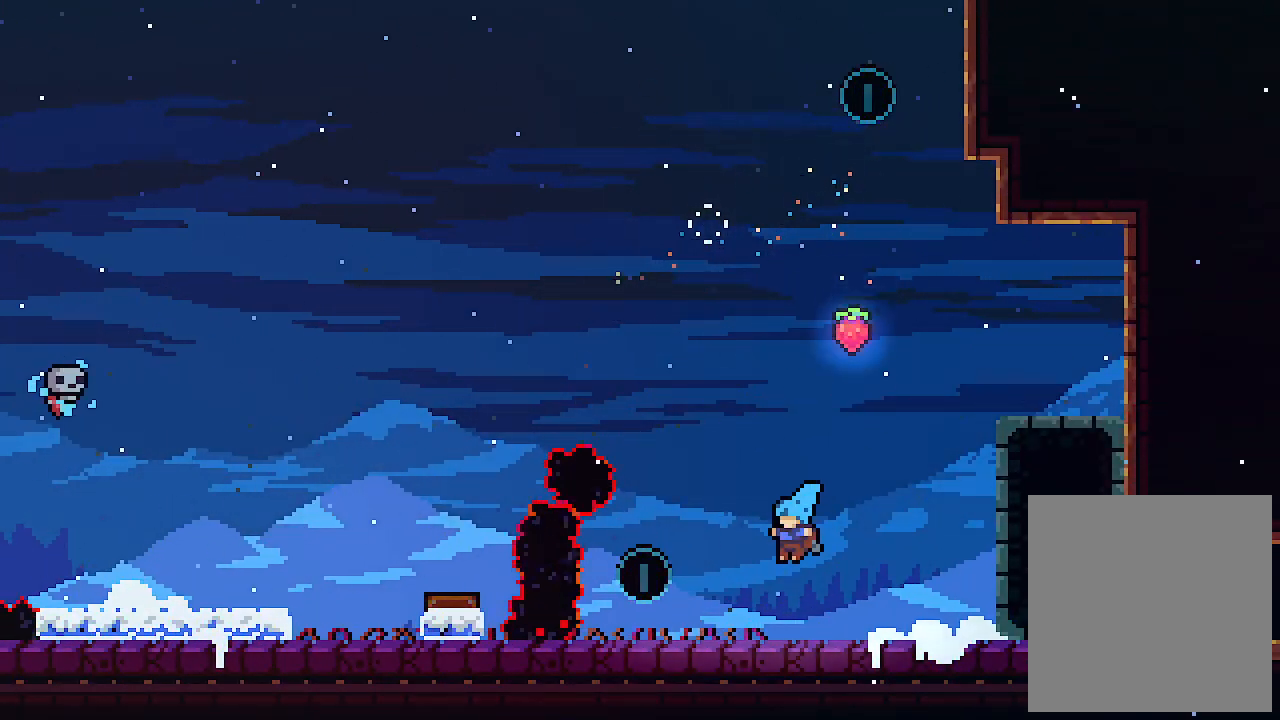
{"keys": ["right"], "events": [[300, "right", "down"], [334, "left", "up"]]}
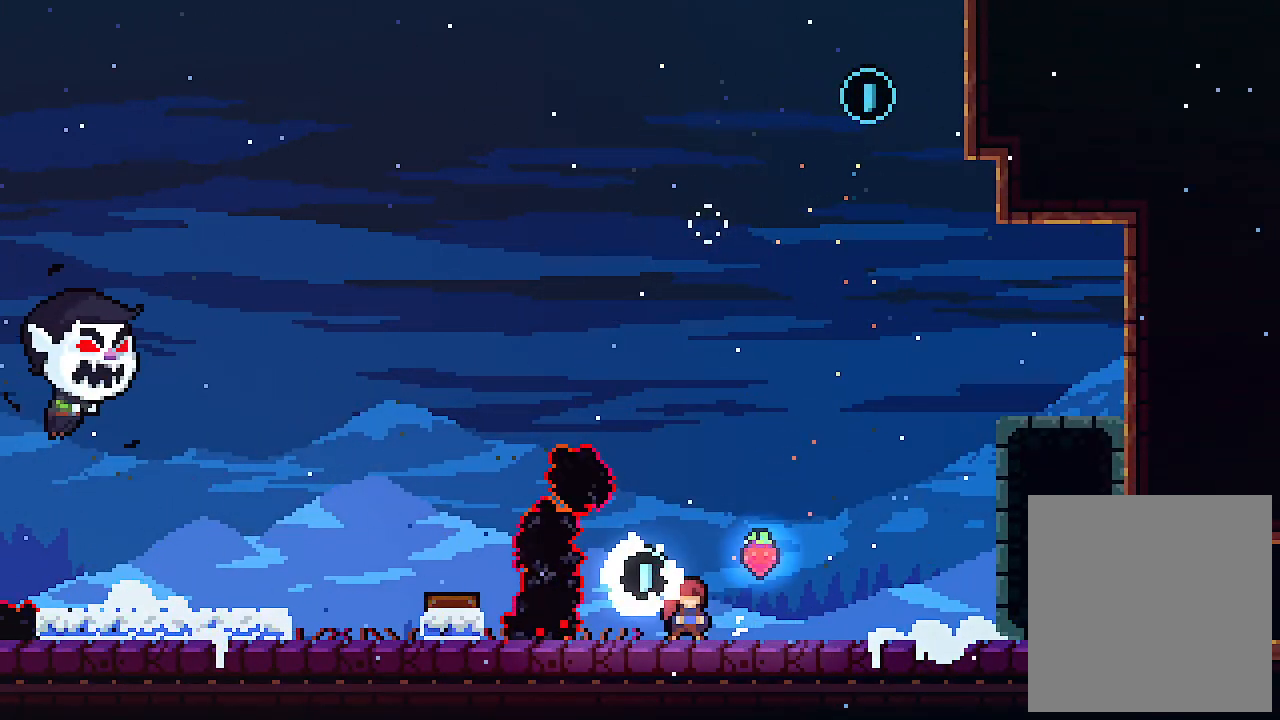
{"keys": ["right", "up", "z"], "events": [[367, "up", "down"], [367, "z", "down"]]}
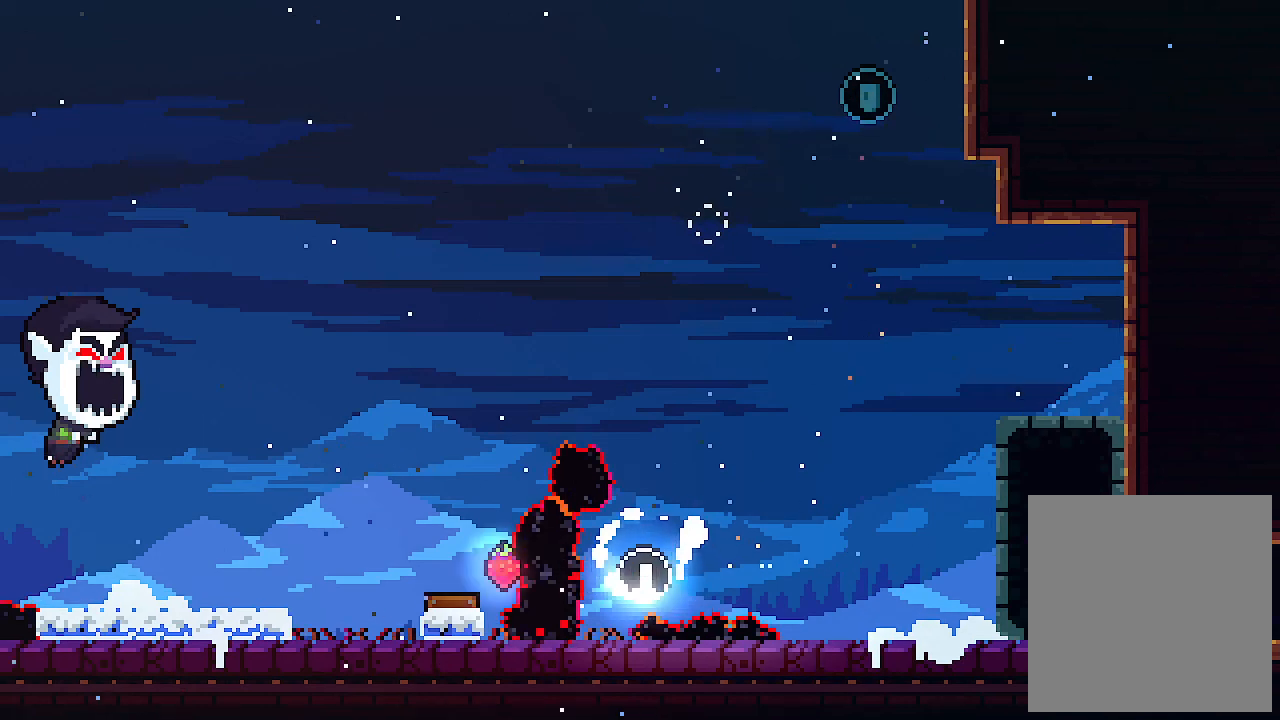
{"keys": [], "events": [[100, "c", "down"], [234, "c", "up"], [234, "z", "up"], [334, "right", "up"], [334, "up", "up"]]}
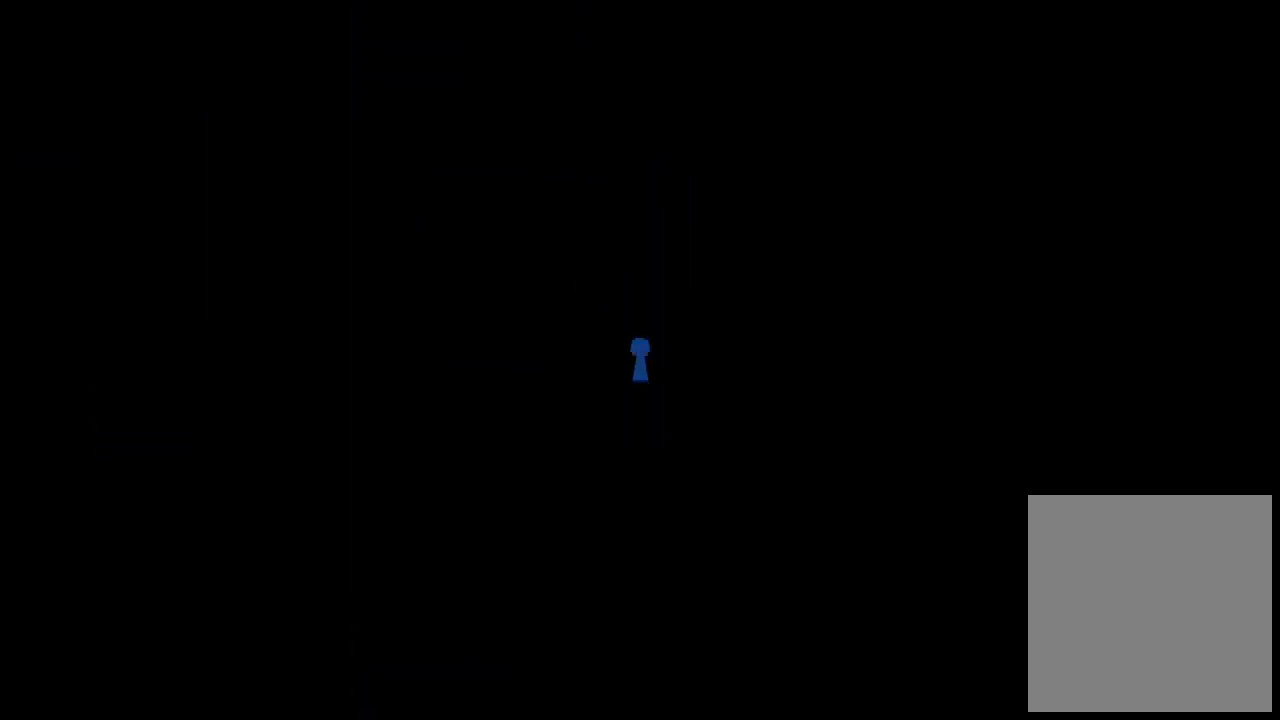
{"keys": [], "events": []}
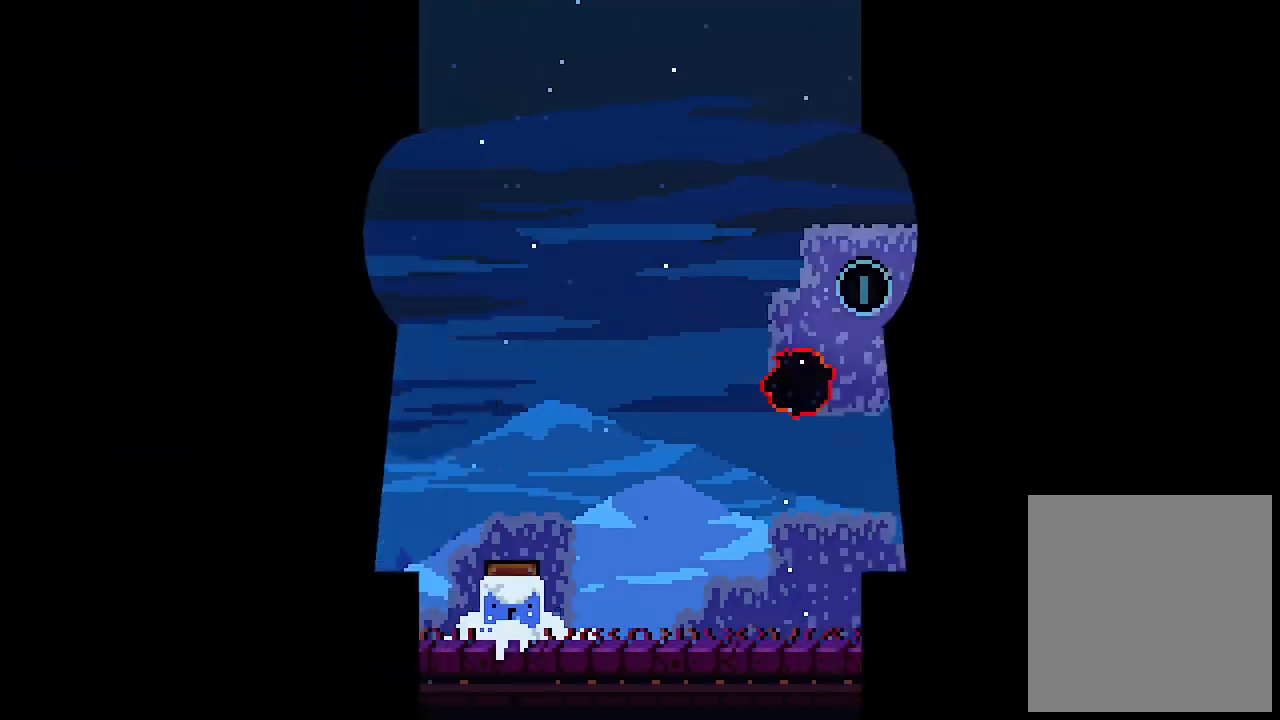
{"keys": ["right"], "events": [[167, "right", "down"], [367, "c", "down"], [500, "c", "up"]]}
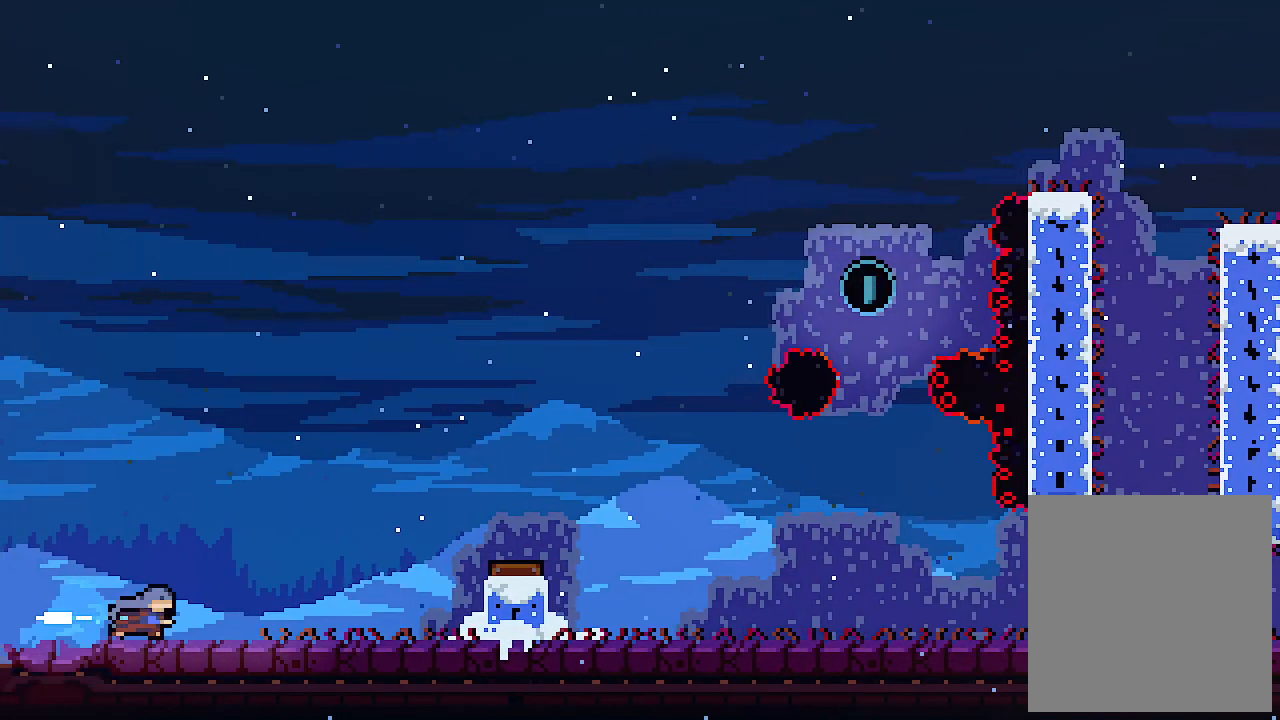
{"keys": ["right"], "events": [[334, "z", "down"], [500, "z", "up"]]}
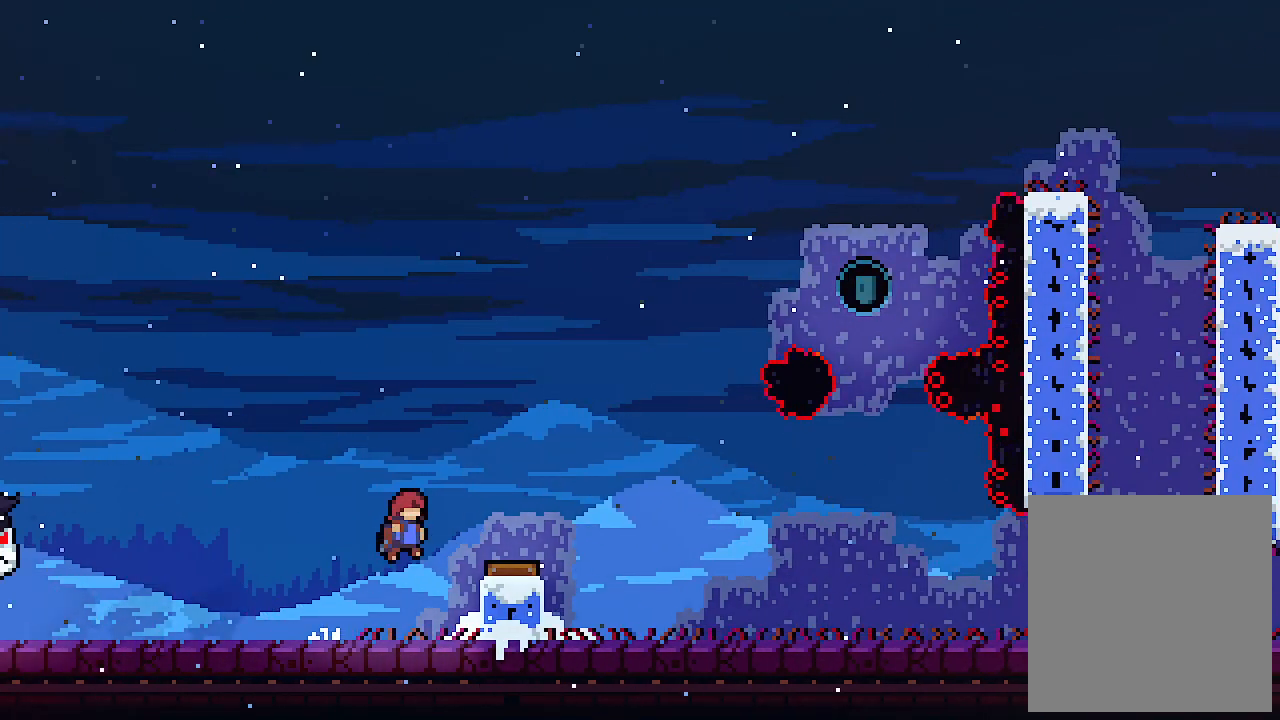
{"keys": ["right", "up"], "events": [[334, "up", "down"]]}
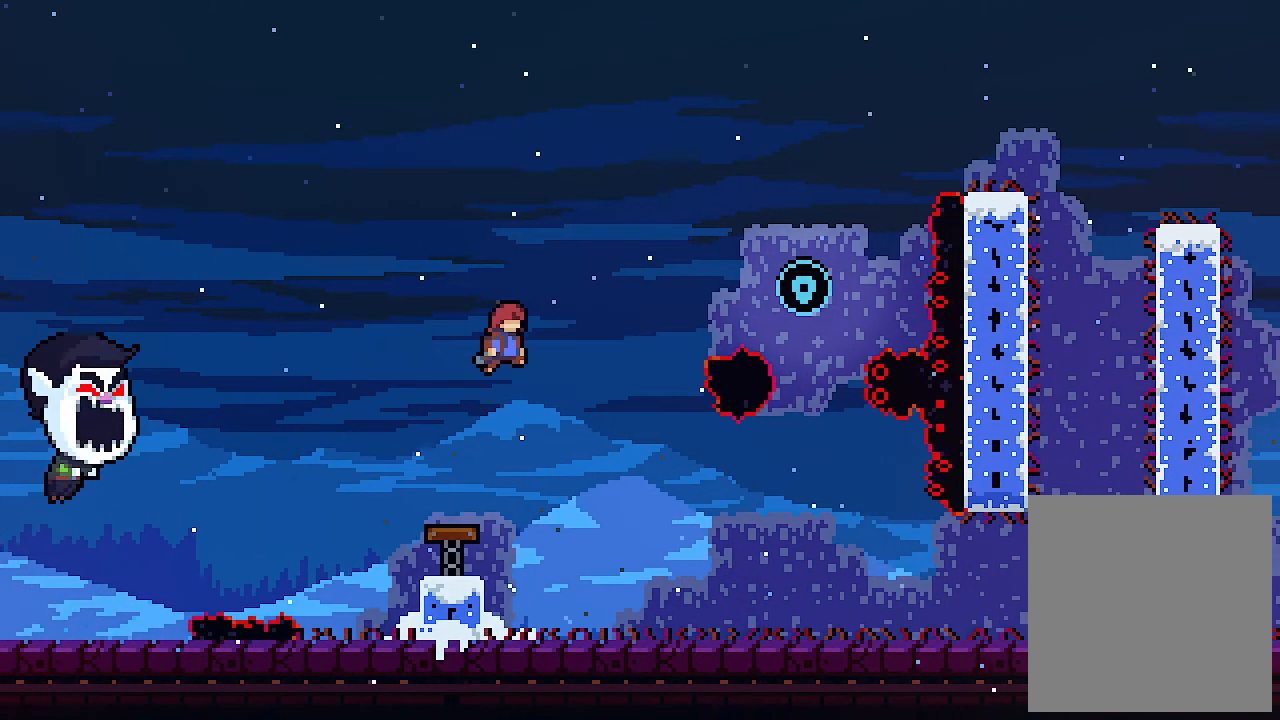
{"keys": ["right", "up"], "events": [[200, "c", "down"], [400, "c", "up"]]}
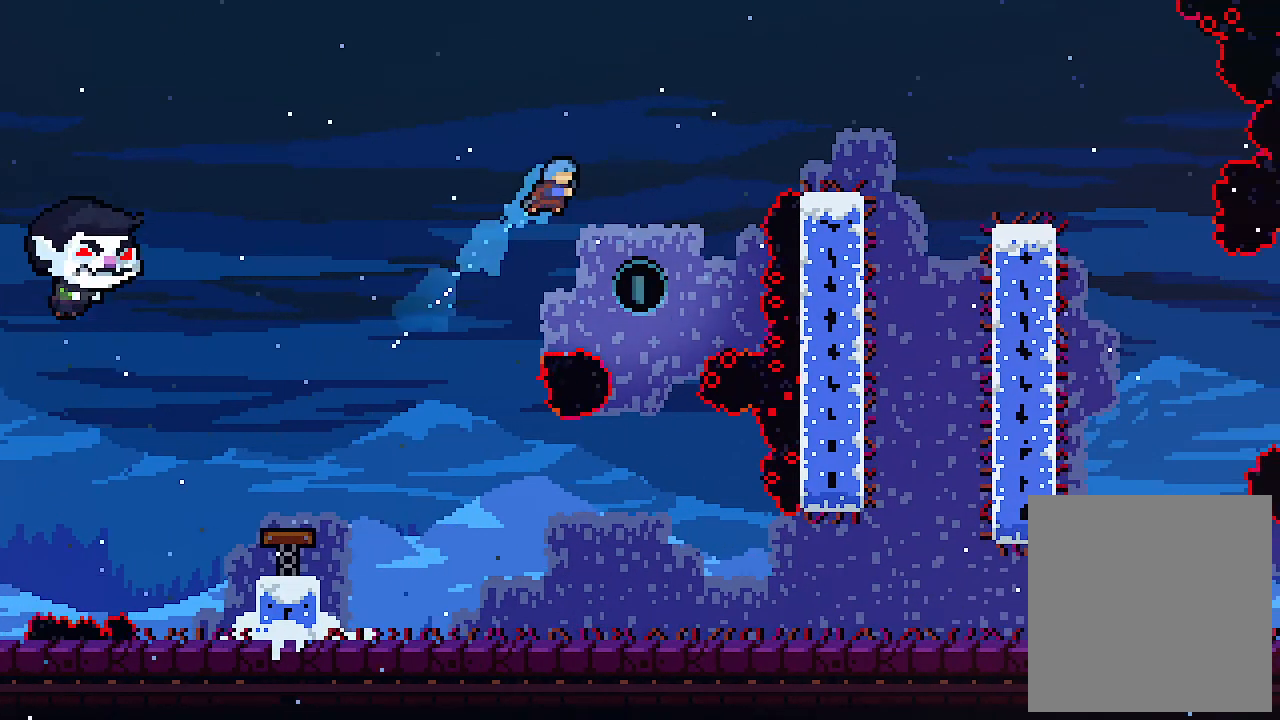
{"keys": [], "events": [[134, "up", "up"], [167, "right", "up"]]}
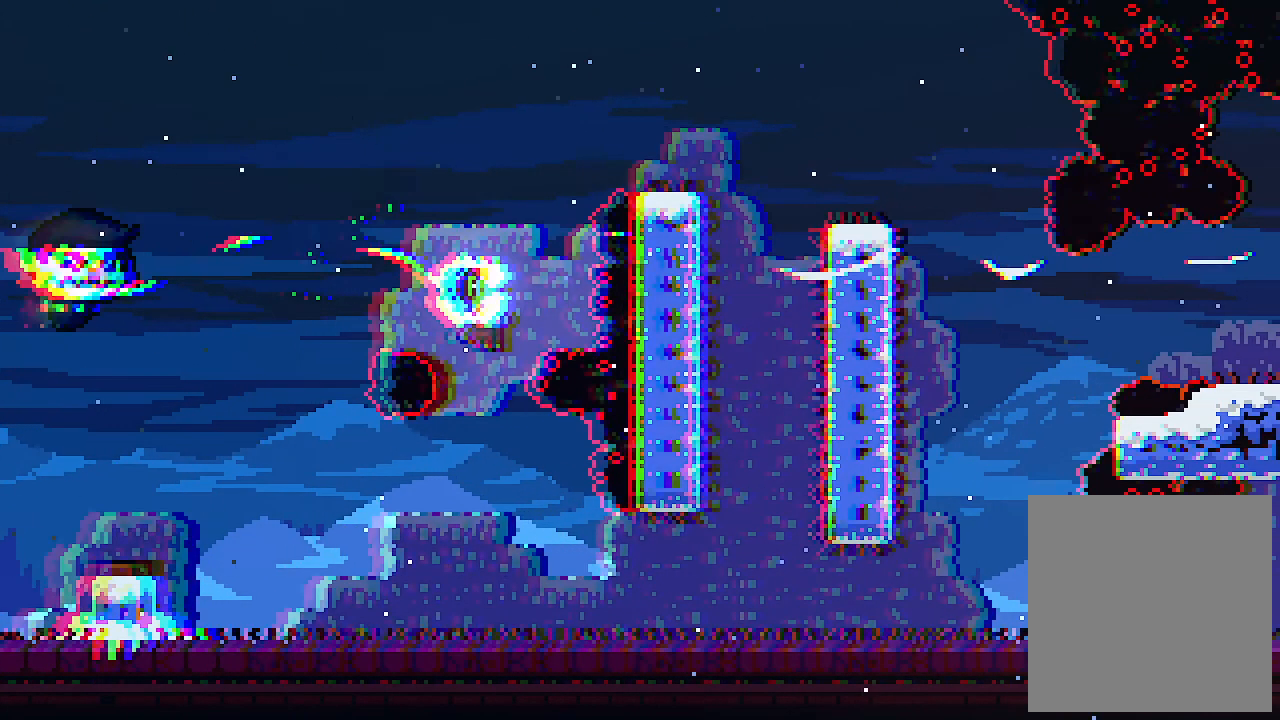
{"keys": ["c", "right"], "events": [[167, "right", "down"], [467, "c", "down"]]}
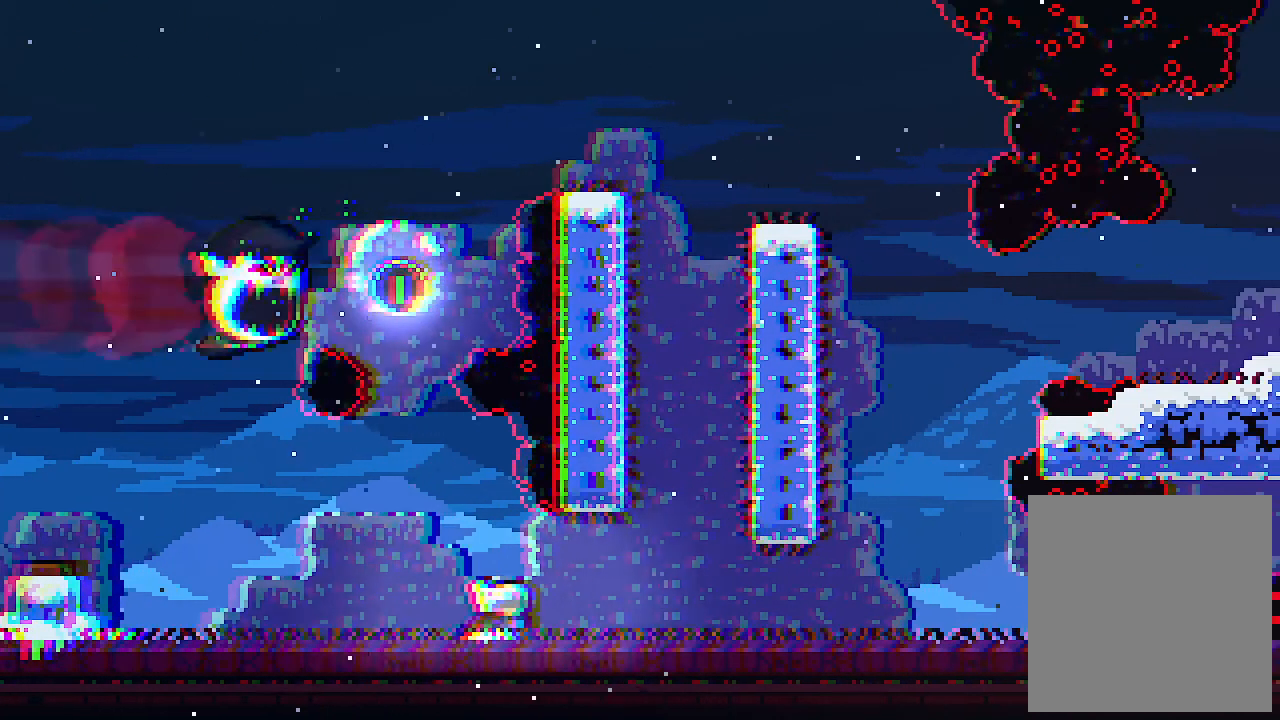
{"keys": ["right"], "events": [[267, "c", "up"]]}
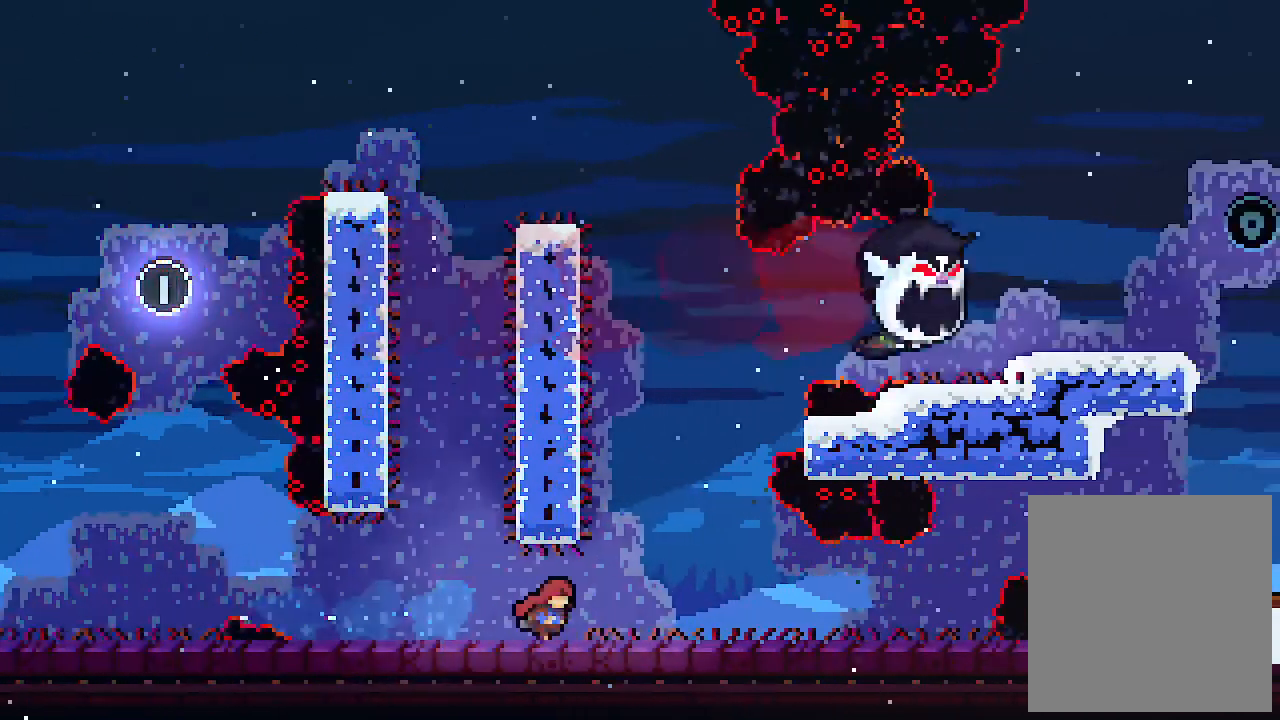
{"keys": ["left"], "events": [[134, "z", "down"], [167, "left", "down"], [167, "right", "up"], [500, "z", "up"]]}
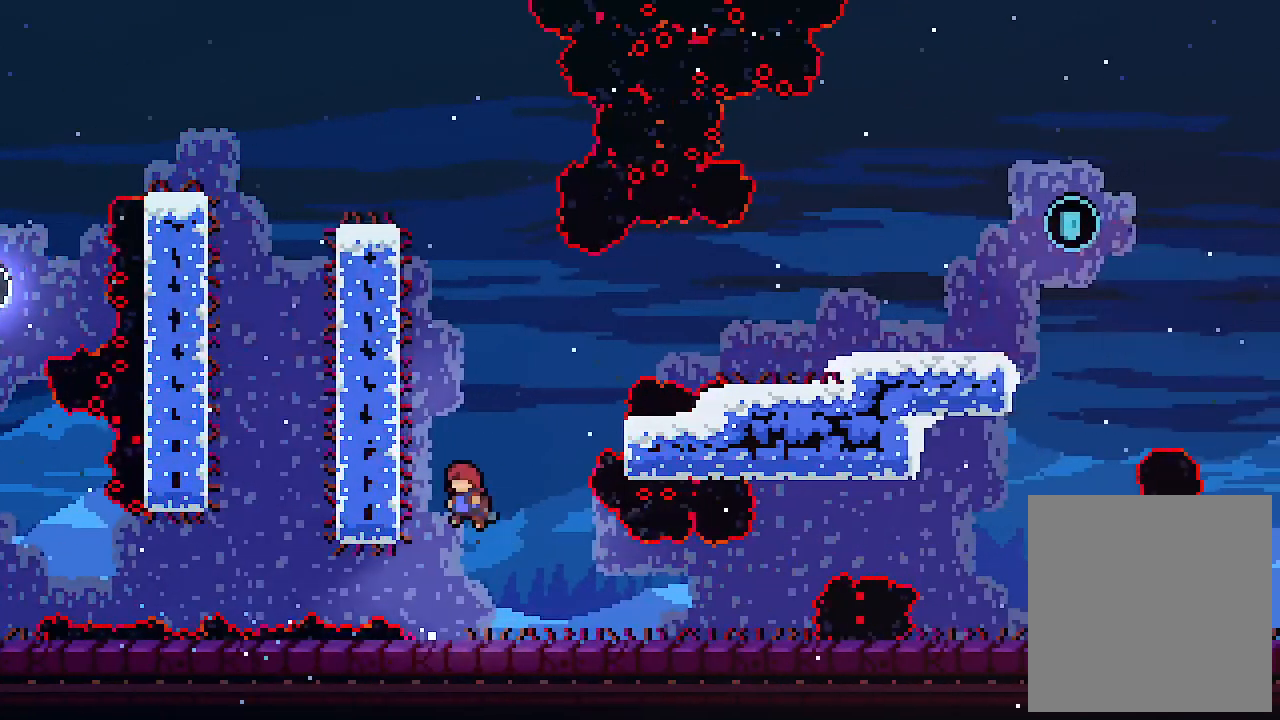
{"keys": ["left"], "events": [[100, "z", "down"], [434, "z", "up"]]}
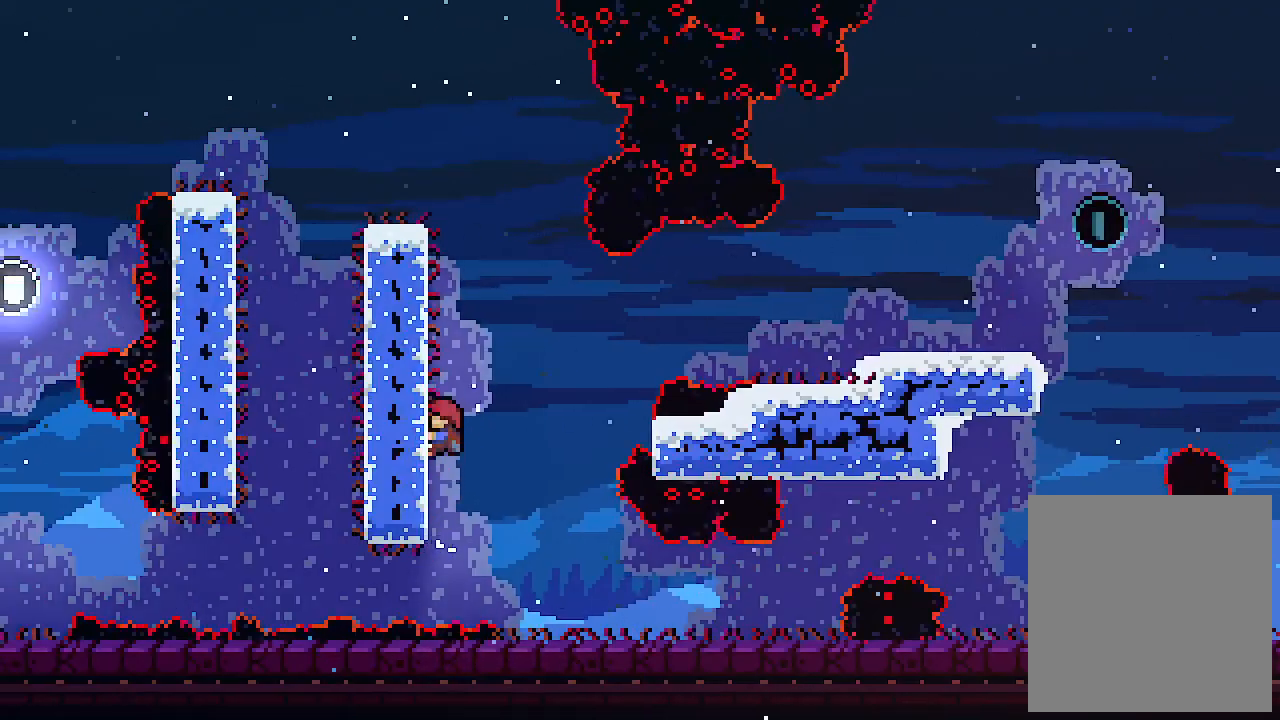
{"keys": ["c", "right", "z"], "events": [[34, "z", "down"], [67, "right", "down"], [134, "left", "up"], [500, "c", "down"]]}
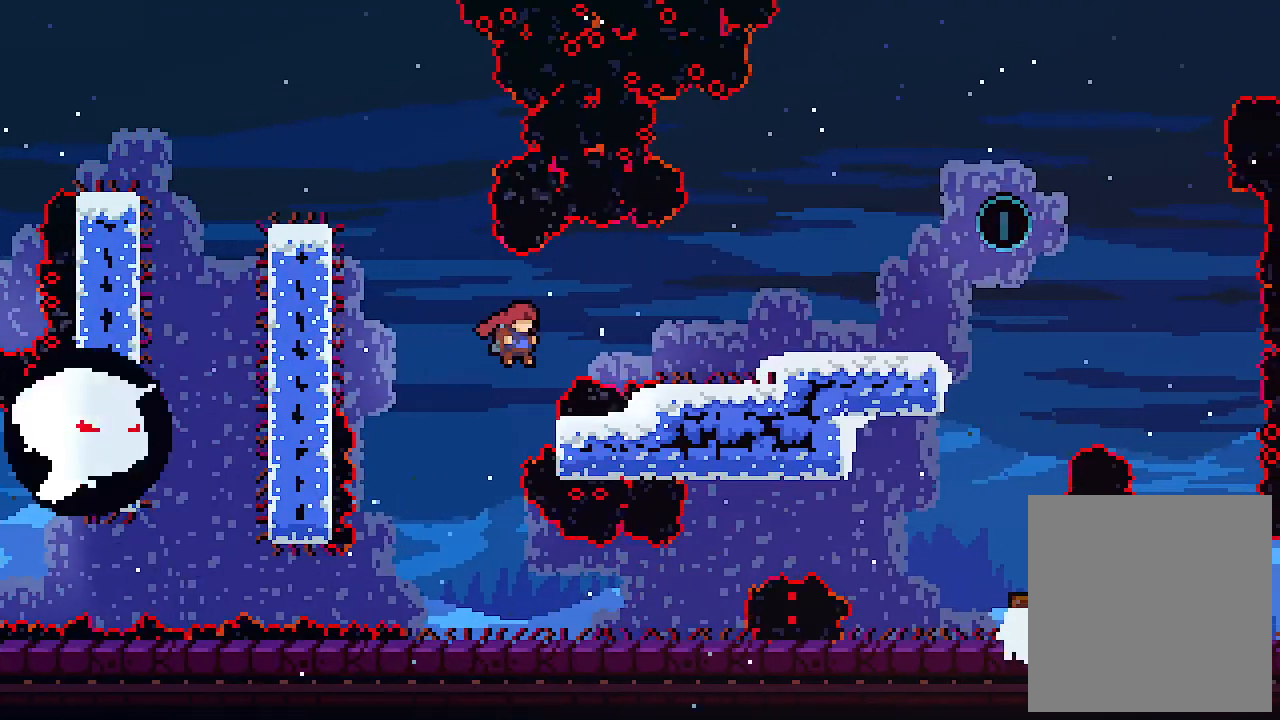
{"keys": ["right", "z"], "events": [[100, "z", "up"], [134, "c", "up"], [434, "z", "down"]]}
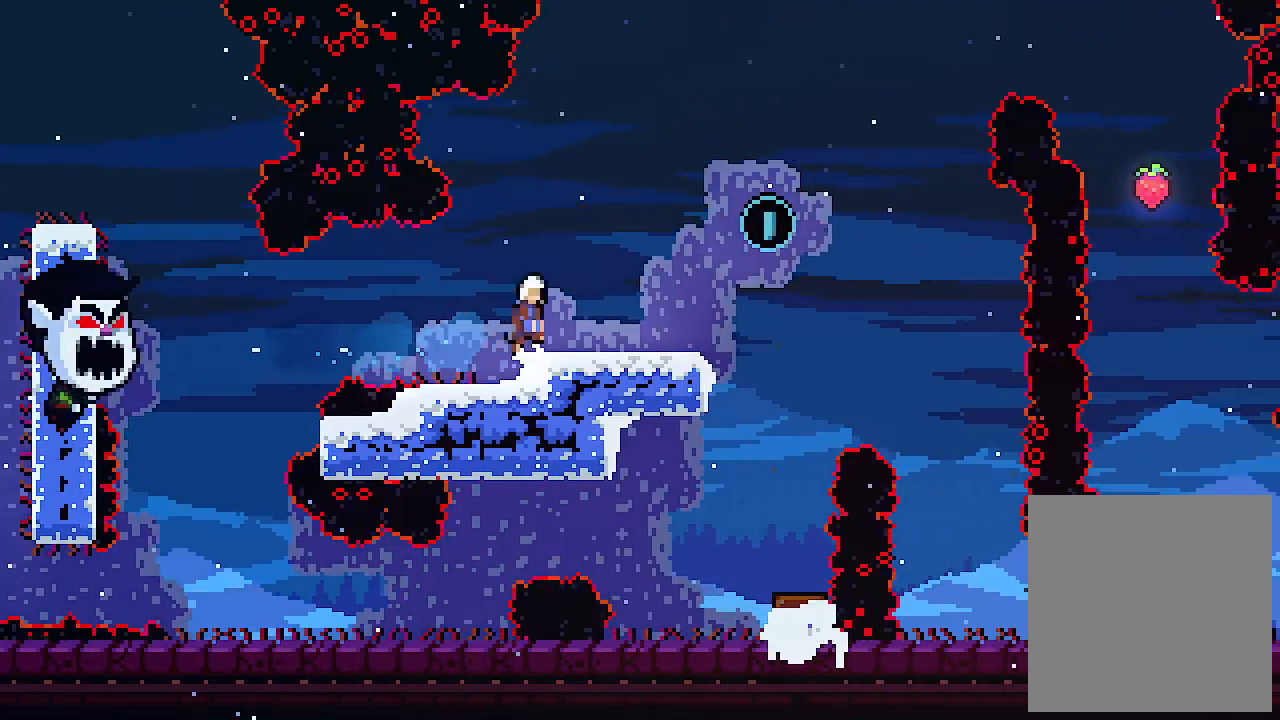
{"keys": ["right", "up", "z"], "events": [[67, "z", "up"], [200, "right", "up"], [234, "right", "down"], [400, "z", "down"], [434, "up", "down"]]}